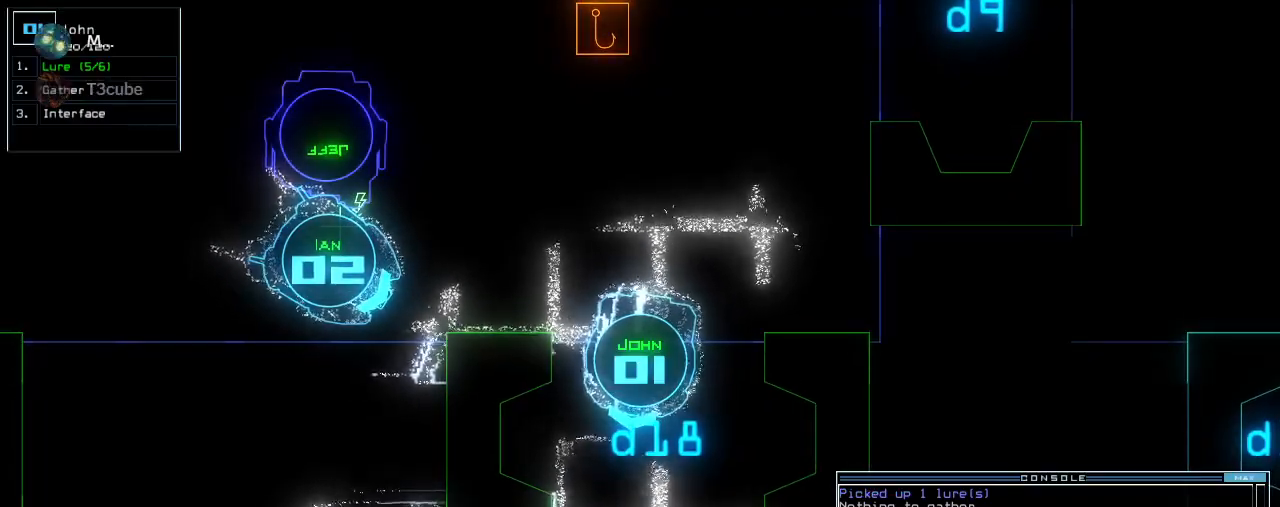
Gameplay with keyboard; each line is a JSON object with the keys held at the frame after it. "events" lists presses ("down") and releases ("up") of ".", "0", "1", "2", "3", "4", "5", "6", "7", "8", "9", "a", "b", "backspace", "c", "caps_lock", "comma", "ctrl_l", "ctrl_r", "d", "down", "e", "equals", "escape", "f", "f8", "g", "h", "i", "j", "k", "l", "left", "m", "minus", "n", "o", "p", "q", "quote", "r", "return", "right", "s", "semicolon", "shift_l", "shift_r", "space", "t", "tab", "tilde", "u", "up", "v", "w", "x", "y" and "z" between this image and that frame as [ms after this image, input, new state], when the widget could be followed in between. No other keys are recorded. Mouse input is not recorded.
{"keys": [], "events": []}
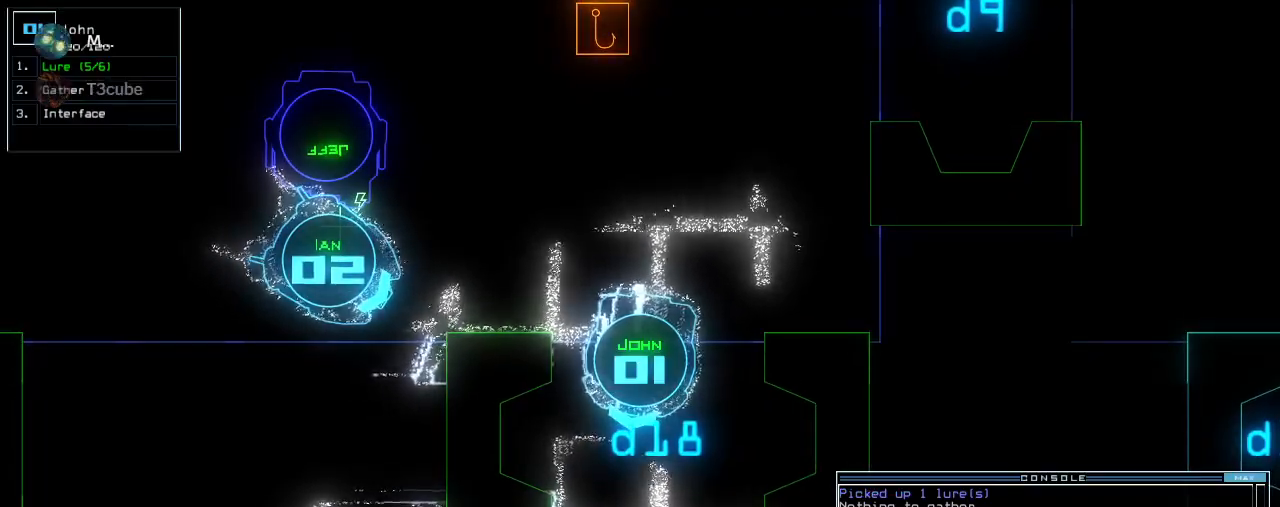
{"keys": [], "events": []}
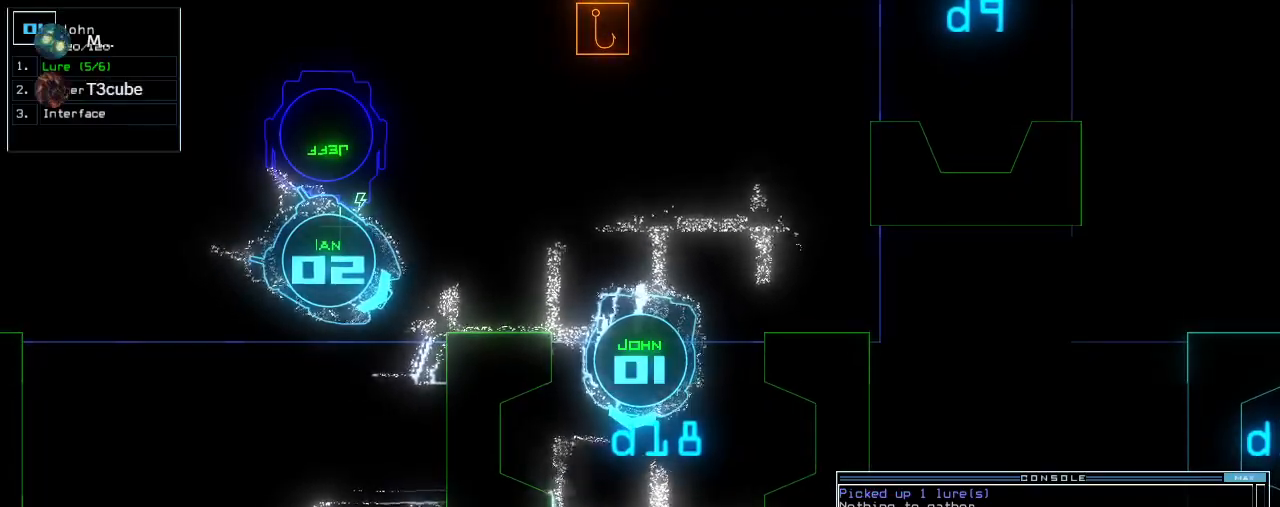
{"keys": [], "events": []}
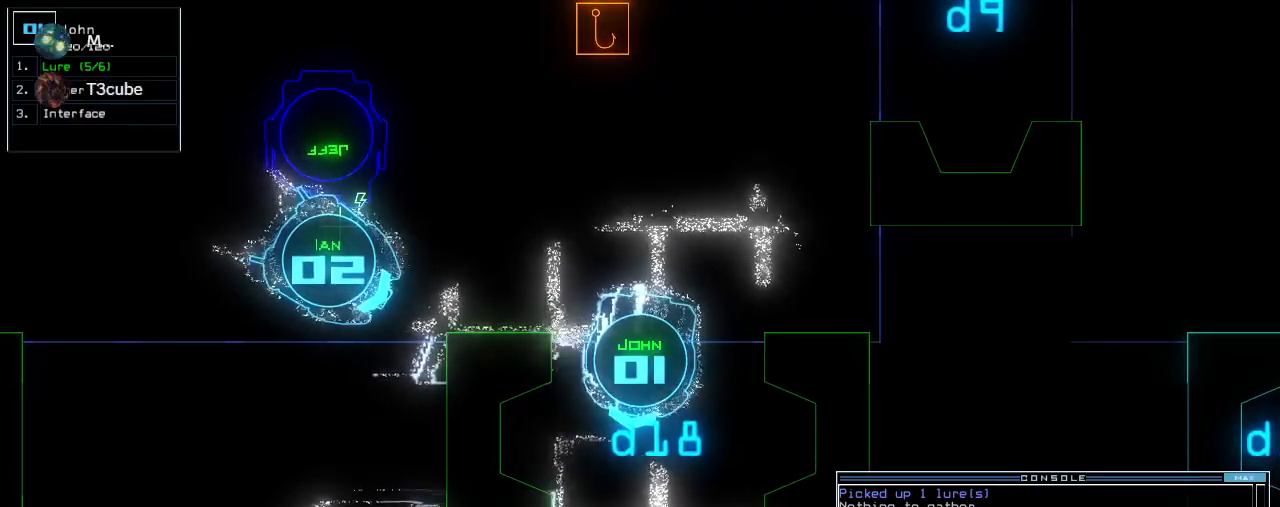
{"keys": [], "events": []}
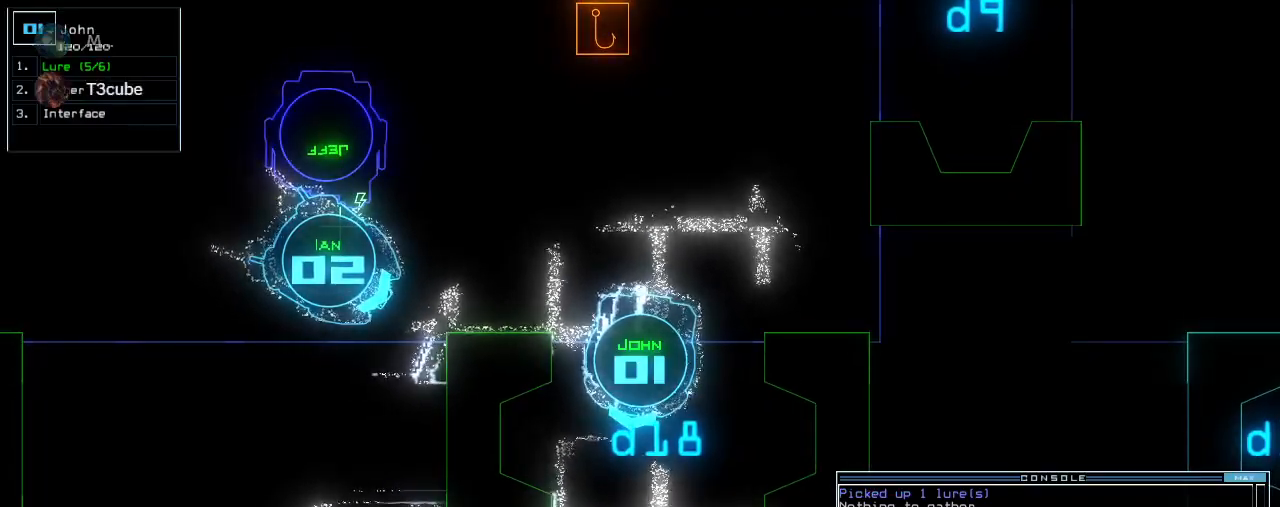
{"keys": [], "events": []}
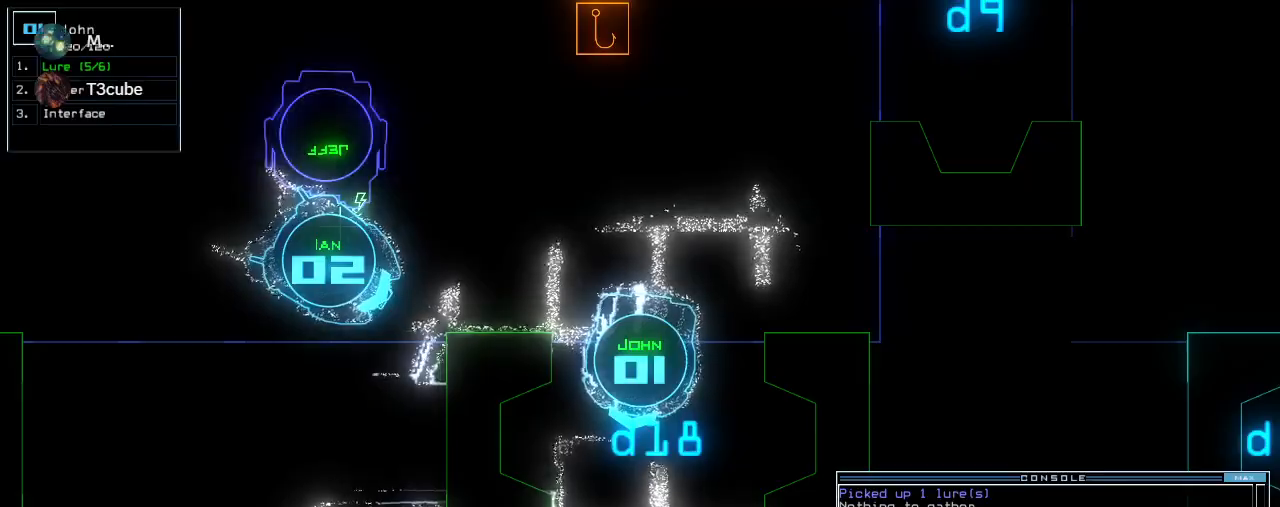
{"keys": ["down"], "events": [[200, "c", "down"], [220, "c", "up"], [300, "c", "down"], [380, "down", "down"], [400, "c", "up"]]}
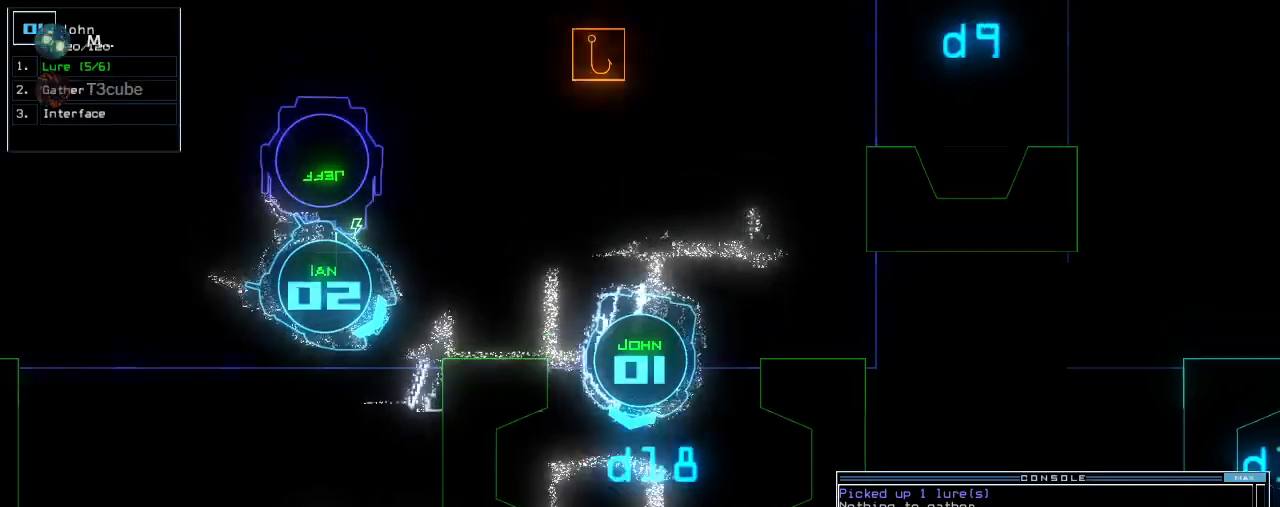
{"keys": ["down"], "events": [[340, "return", "down"], [400, "return", "up"]]}
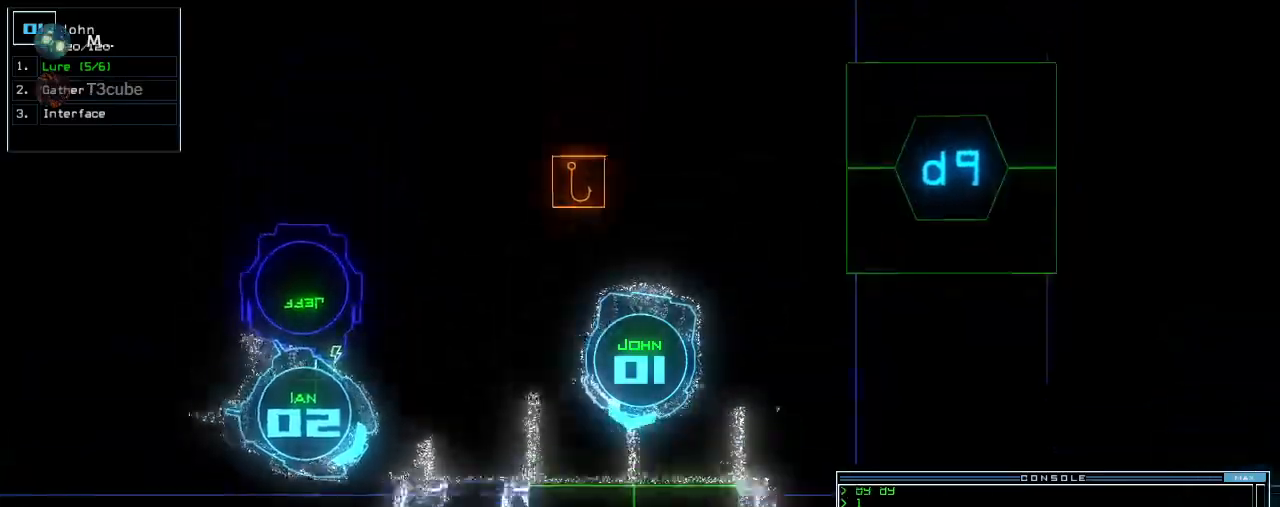
{"keys": ["right", "up"]}
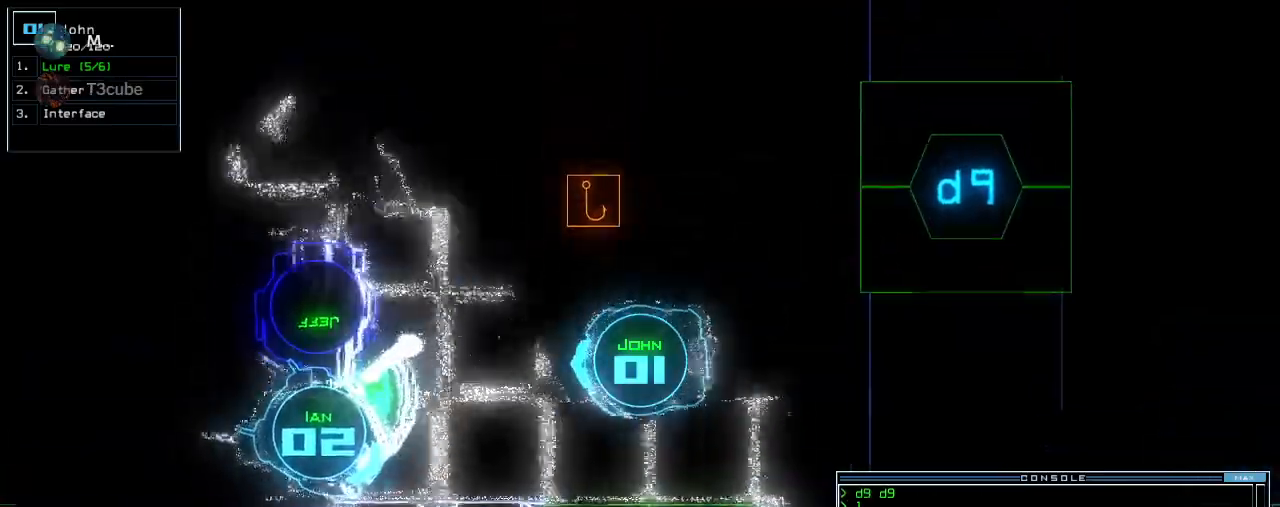
{"keys": ["up"], "events": [[340, "right", "up"]]}
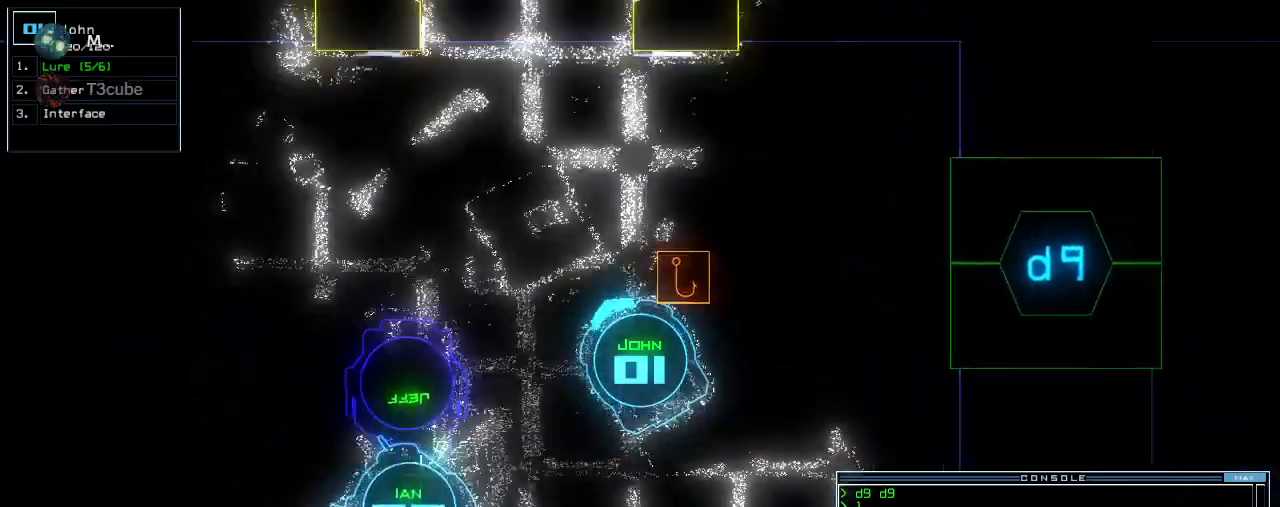
{"keys": ["left", "up"]}
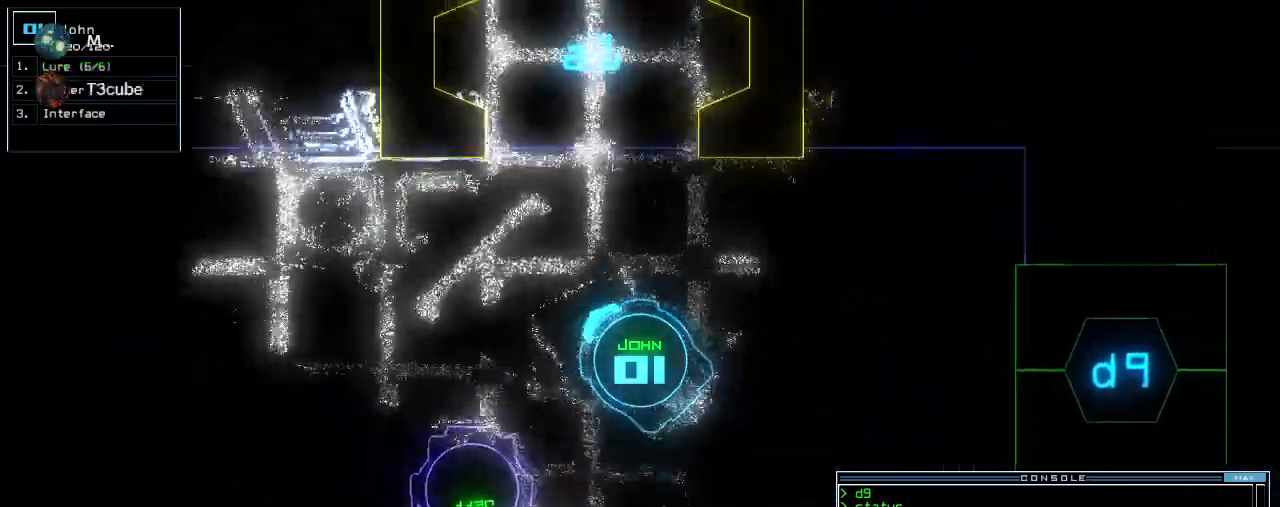
{"keys": ["up"], "events": [[100, "left", "up"], [200, "left", "down"], [300, "left", "up"]]}
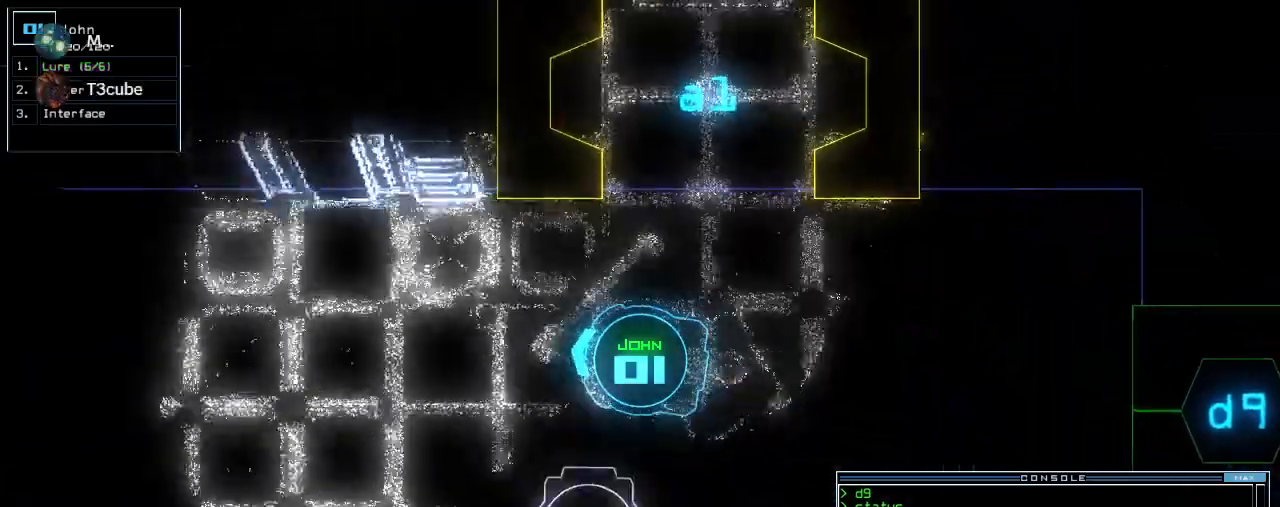
{"keys": ["left", "up"]}